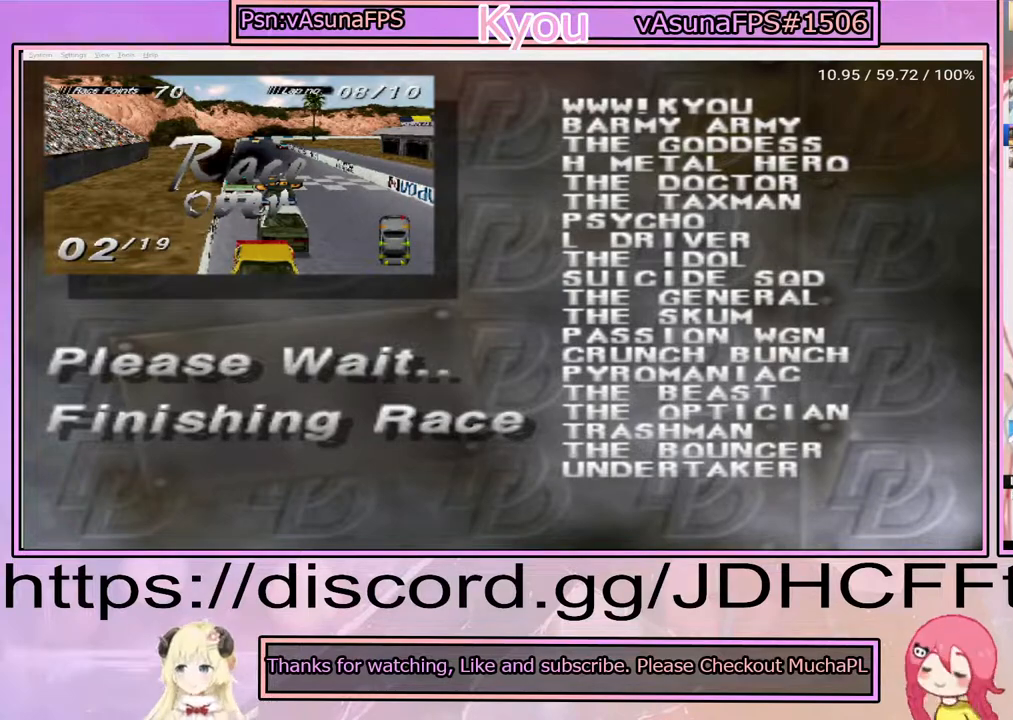
Gameplay with a controller (PlayStation layout); each line is a JSON object with the inputs held at the frame after it. "events" lists button and stick changes between this image and that frame as [ms after this image, input, new state], when the widget could be followed in between. Not read: L3 R3 left_stick right_stick.
{"buttons": [], "events": [[250, "CROSS", "down"], [500, "CROSS", "up"]]}
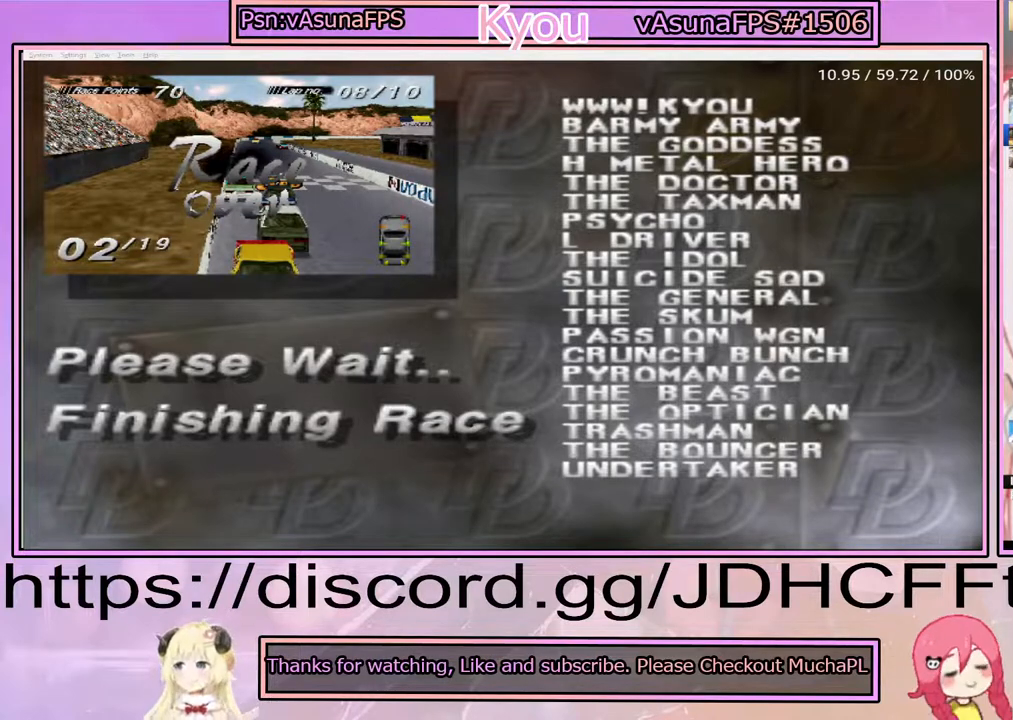
{"buttons": [], "events": []}
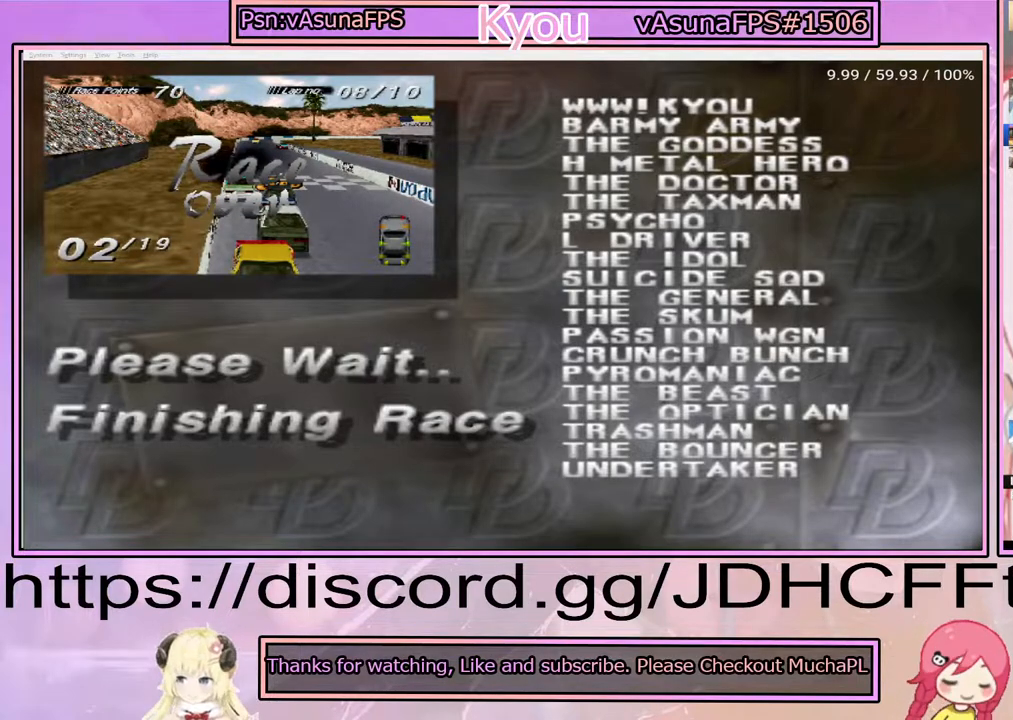
{"buttons": [], "events": [[283, "CROSS", "down"], [467, "CROSS", "up"]]}
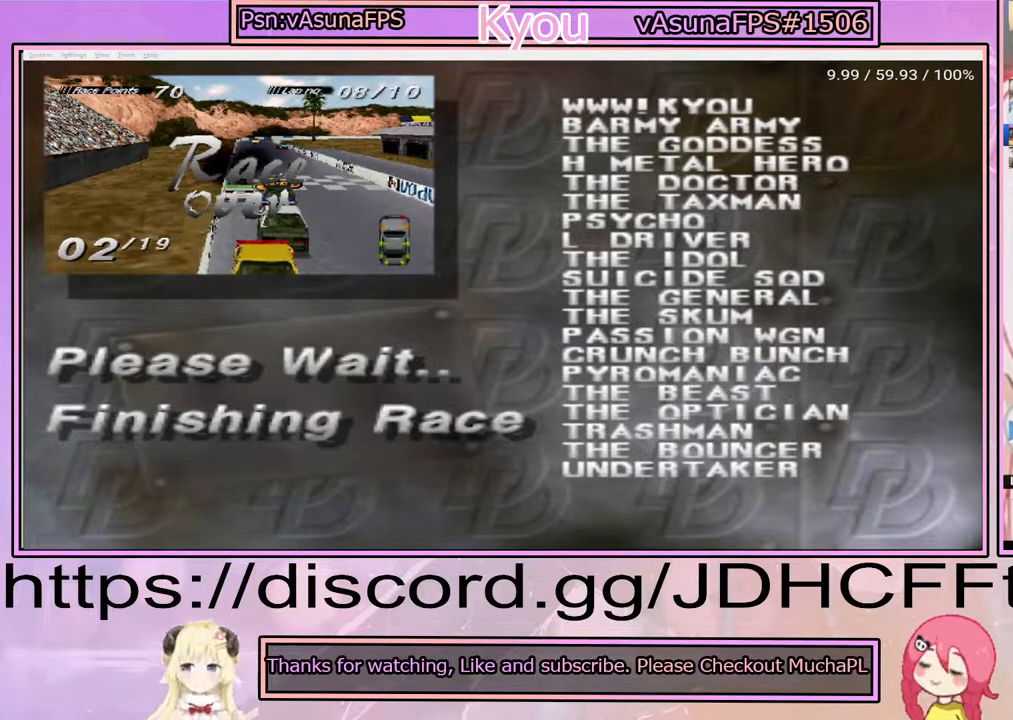
{"buttons": [], "events": [[167, "CROSS", "down"], [350, "CROSS", "up"]]}